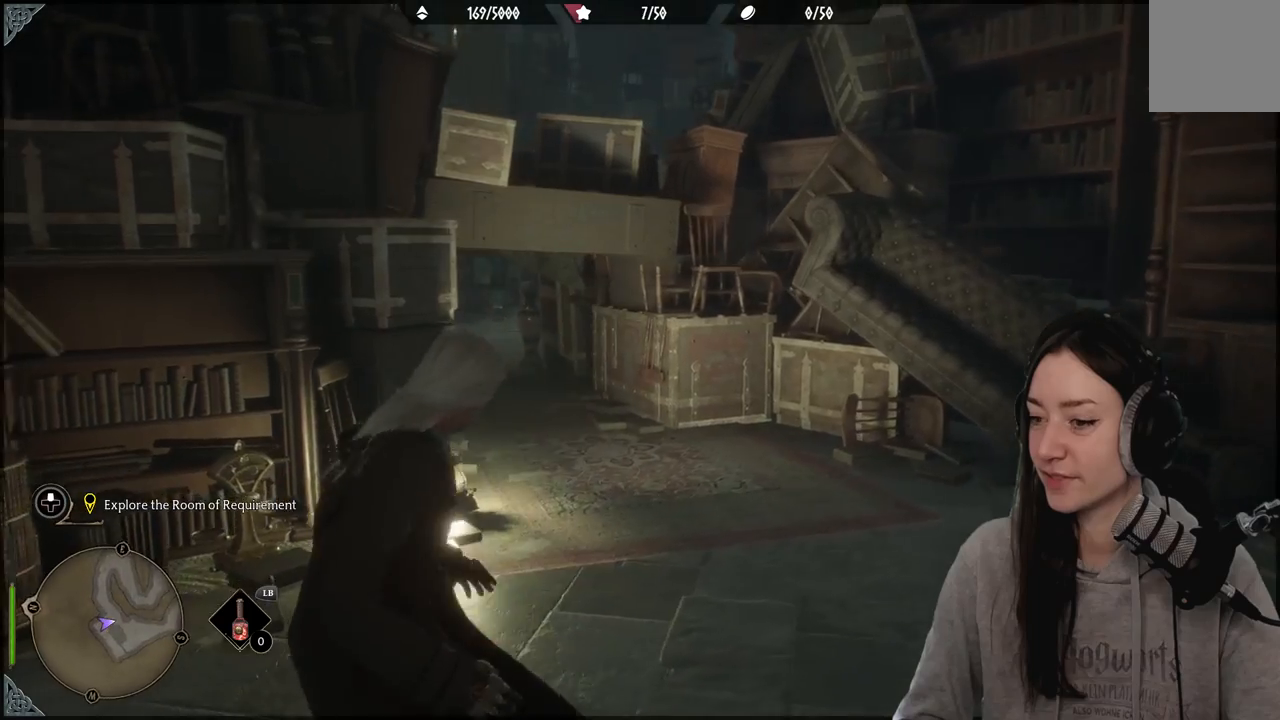
Gameplay with a controller (Xbox layout); each line is a JSON object with the inputs held at the frame after it. "events" lists button and stick changes between this image and that frame as [ms after this image, input, new state], when the widget could be followed in between.
{"buttons": [], "left_stick": "up-right", "right_stick": "right", "events": [[117, "right_stick", "right"], [167, "left_stick", "up-right"]]}
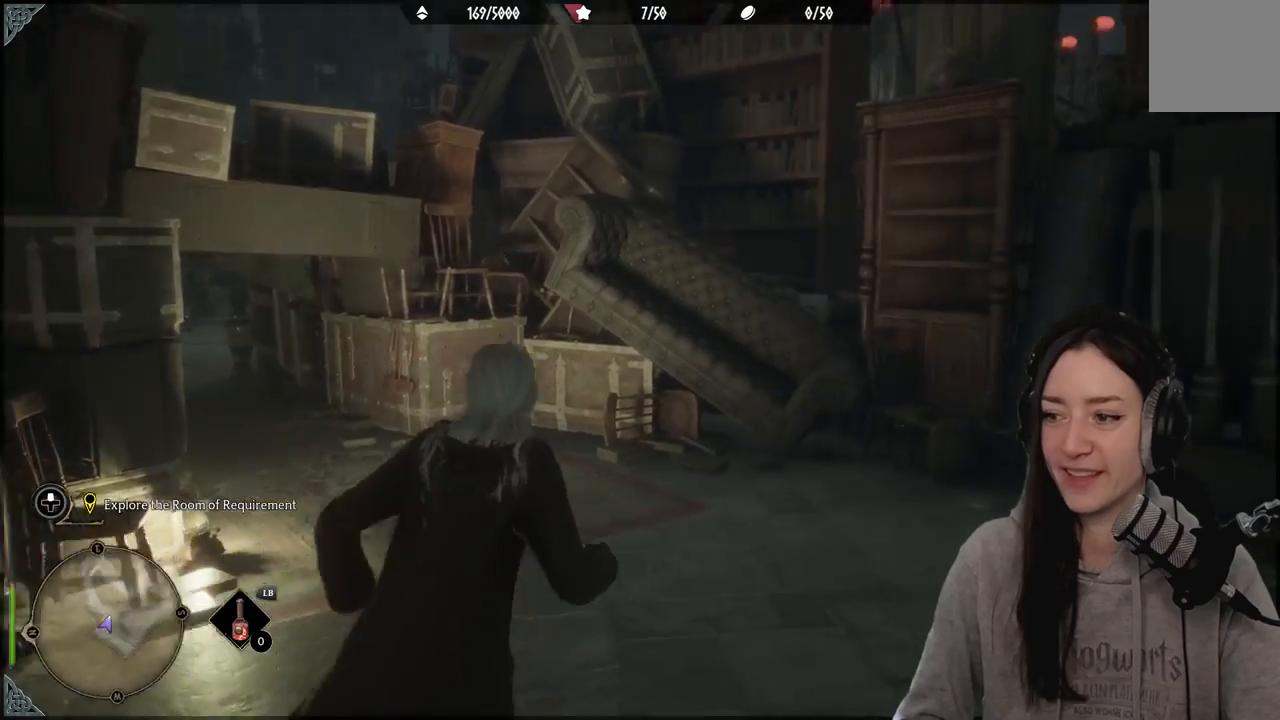
{"buttons": [], "left_stick": "center", "right_stick": "center", "events": [[350, "right_stick", "center"], [400, "left_stick", "center"]]}
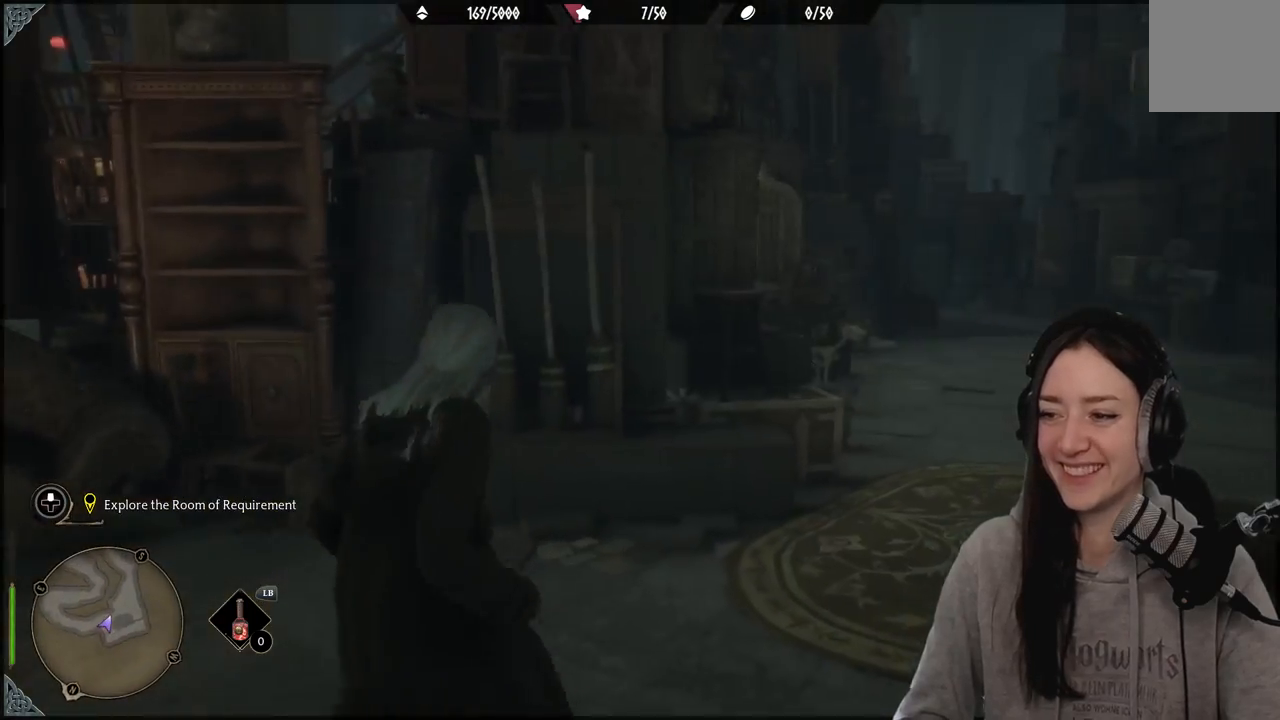
{"buttons": [], "left_stick": "up-left", "right_stick": "left", "events": [[67, "right_stick", "left"], [383, "left_stick", "up-left"]]}
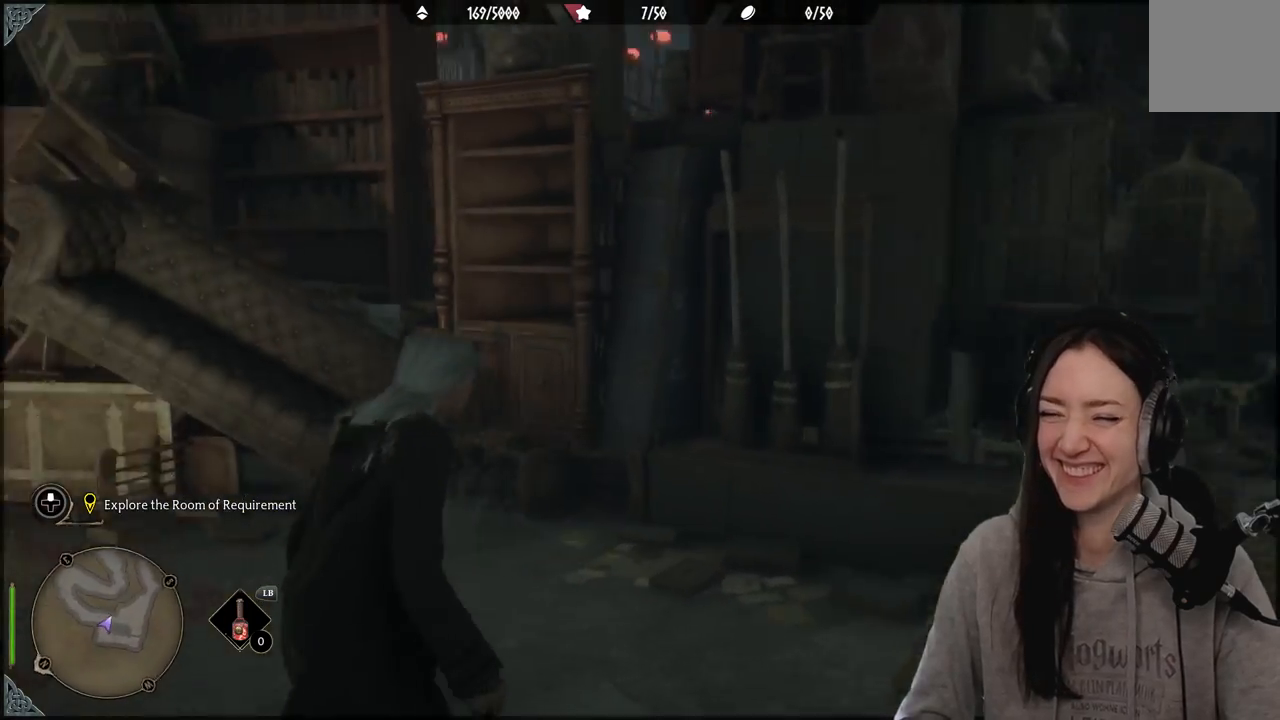
{"buttons": [], "left_stick": "up", "right_stick": "center", "events": [[183, "left_stick", "center"], [400, "left_stick", "up"], [433, "right_stick", "center"]]}
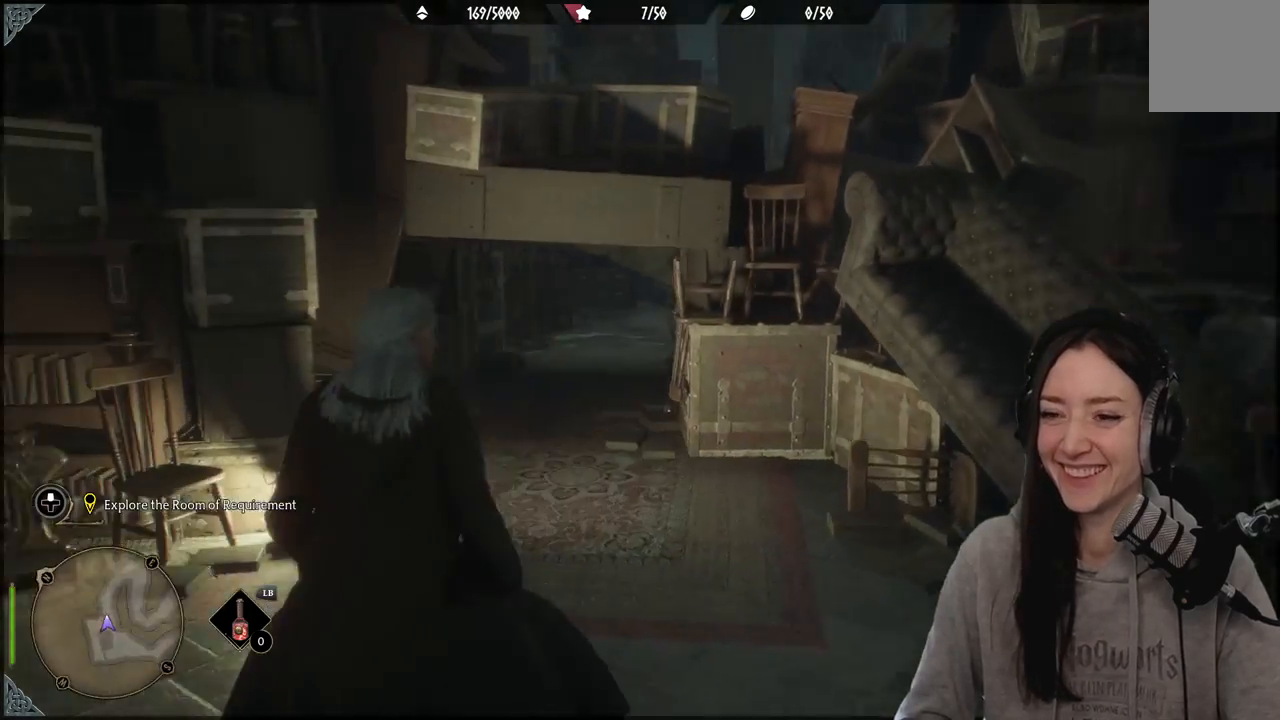
{"buttons": [], "left_stick": "up", "right_stick": "center", "events": []}
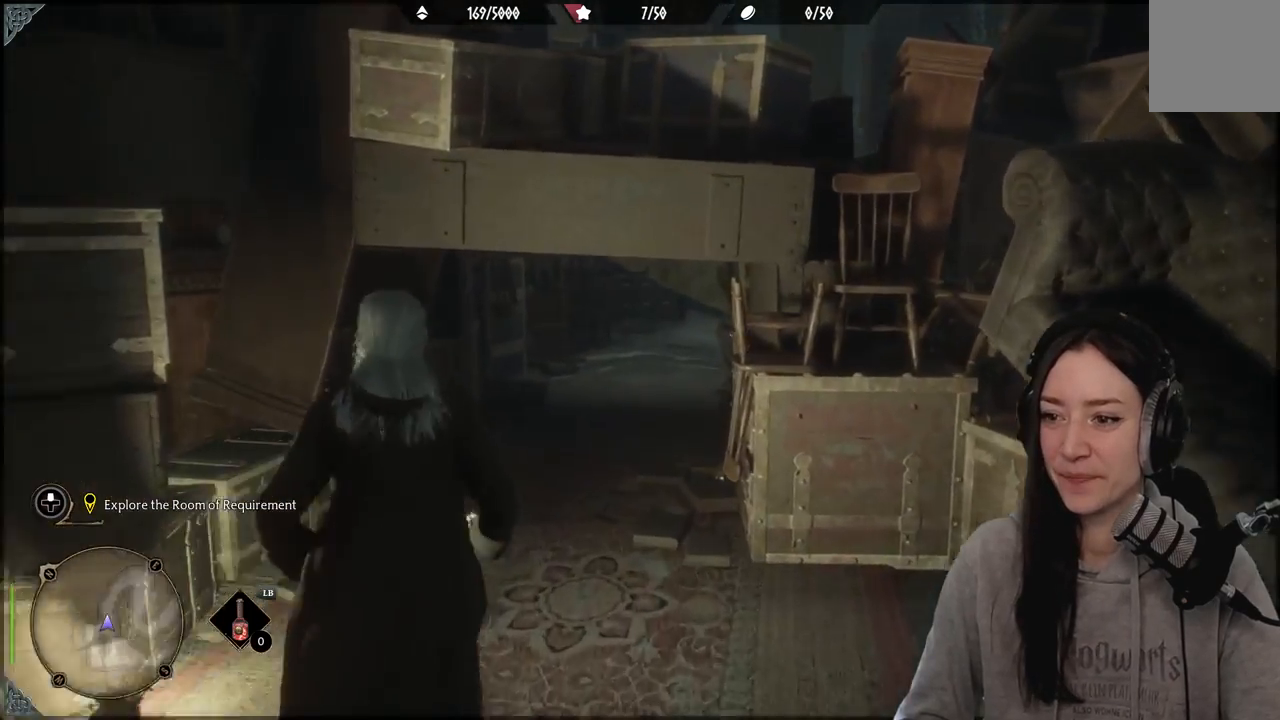
{"buttons": [], "left_stick": "up", "right_stick": "center", "events": [[83, "B", "down"], [267, "B", "up"]]}
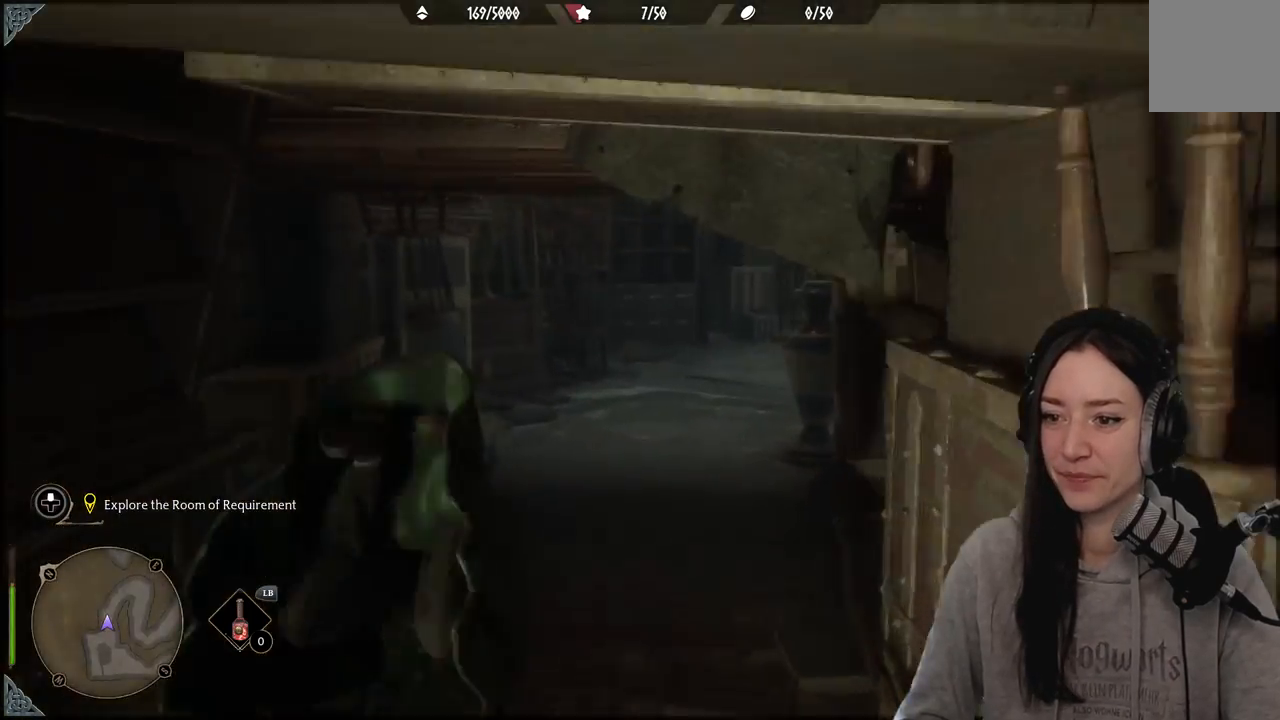
{"buttons": [], "left_stick": "up", "right_stick": "center", "events": [[167, "right_stick", "up-right"], [217, "right_stick", "right"], [350, "right_stick", "down-right"], [483, "right_stick", "center"]]}
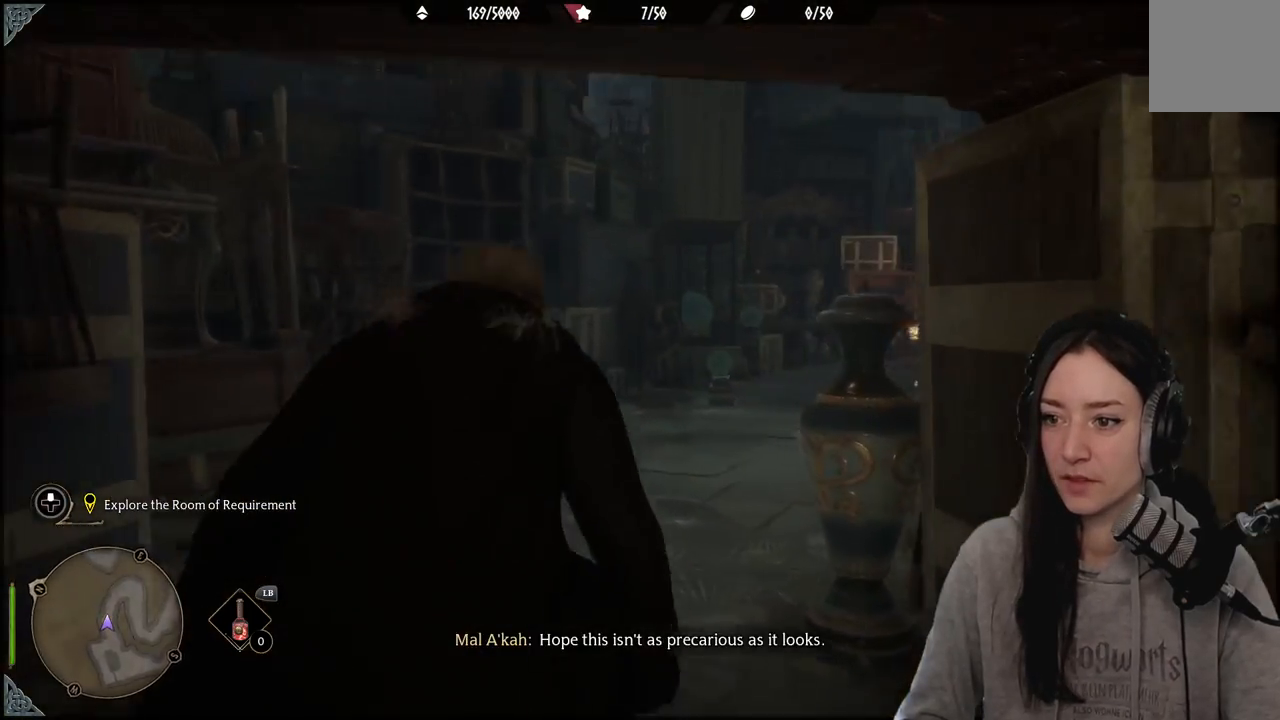
{"buttons": [], "left_stick": "up", "right_stick": "down-right", "events": [[267, "right_stick", "down-right"]]}
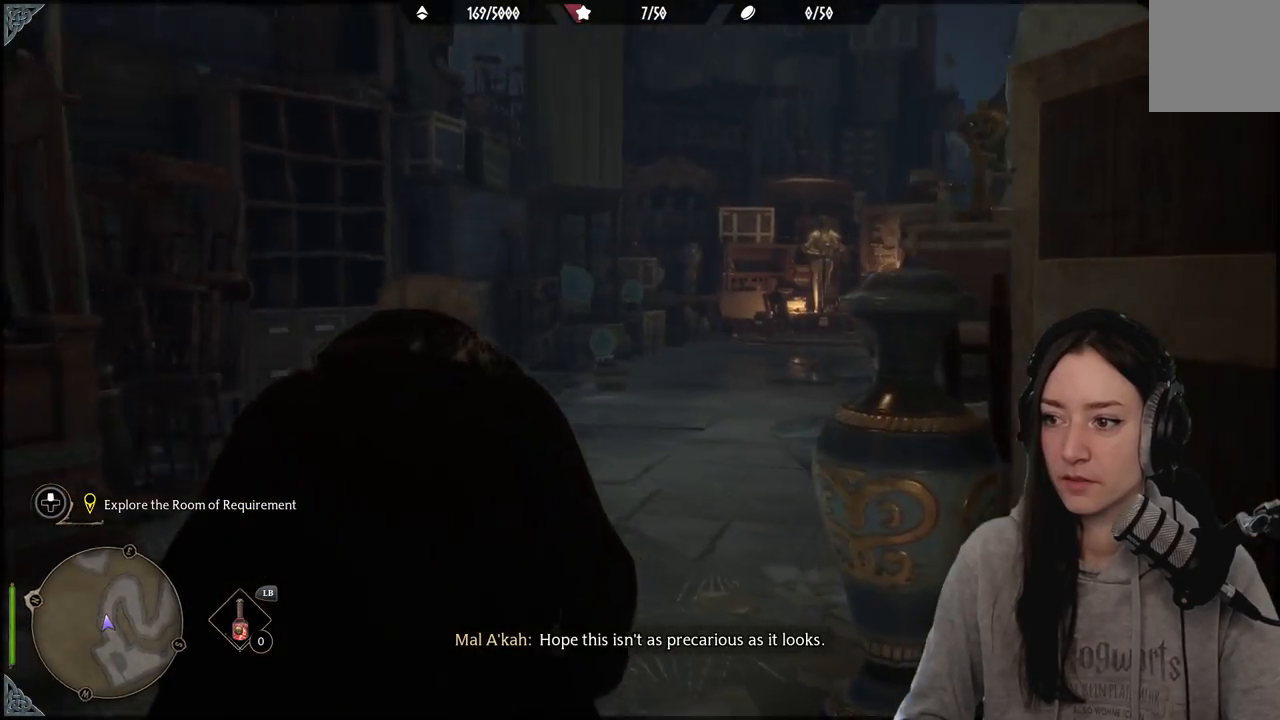
{"buttons": [], "left_stick": "up-left", "right_stick": "center", "events": [[50, "left_stick", "up-left"], [217, "right_stick", "right"], [500, "right_stick", "center"]]}
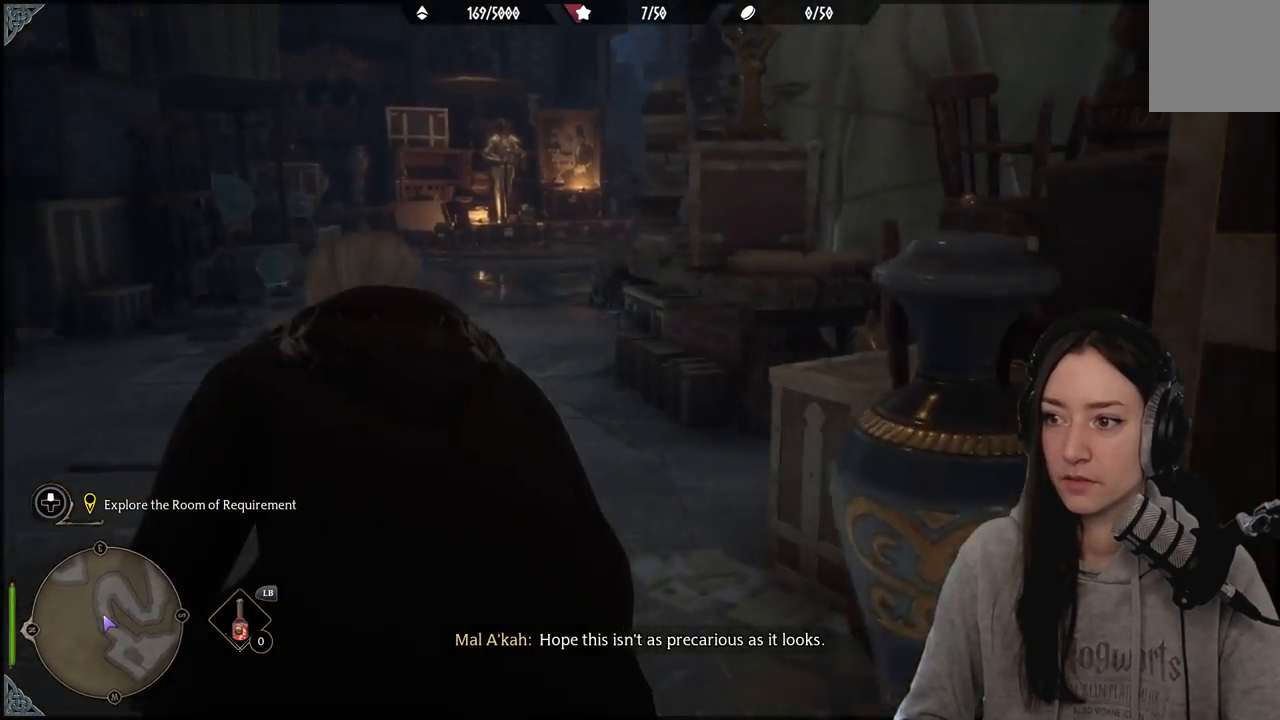
{"buttons": [], "left_stick": "up-left", "right_stick": "left", "events": [[283, "left_stick", "up"], [500, "left_stick", "up-left"], [500, "right_stick", "left"]]}
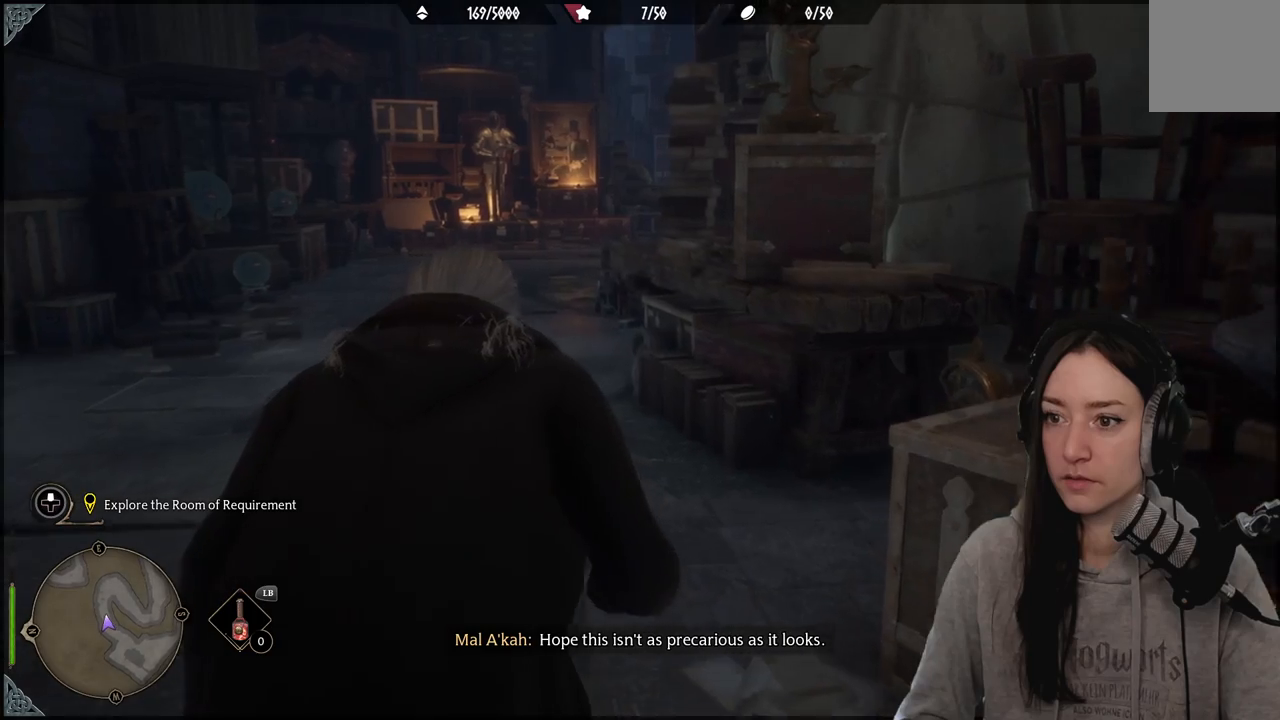
{"buttons": [], "left_stick": "up-right", "right_stick": "left", "events": [[183, "left_stick", "center"], [483, "left_stick", "up-right"]]}
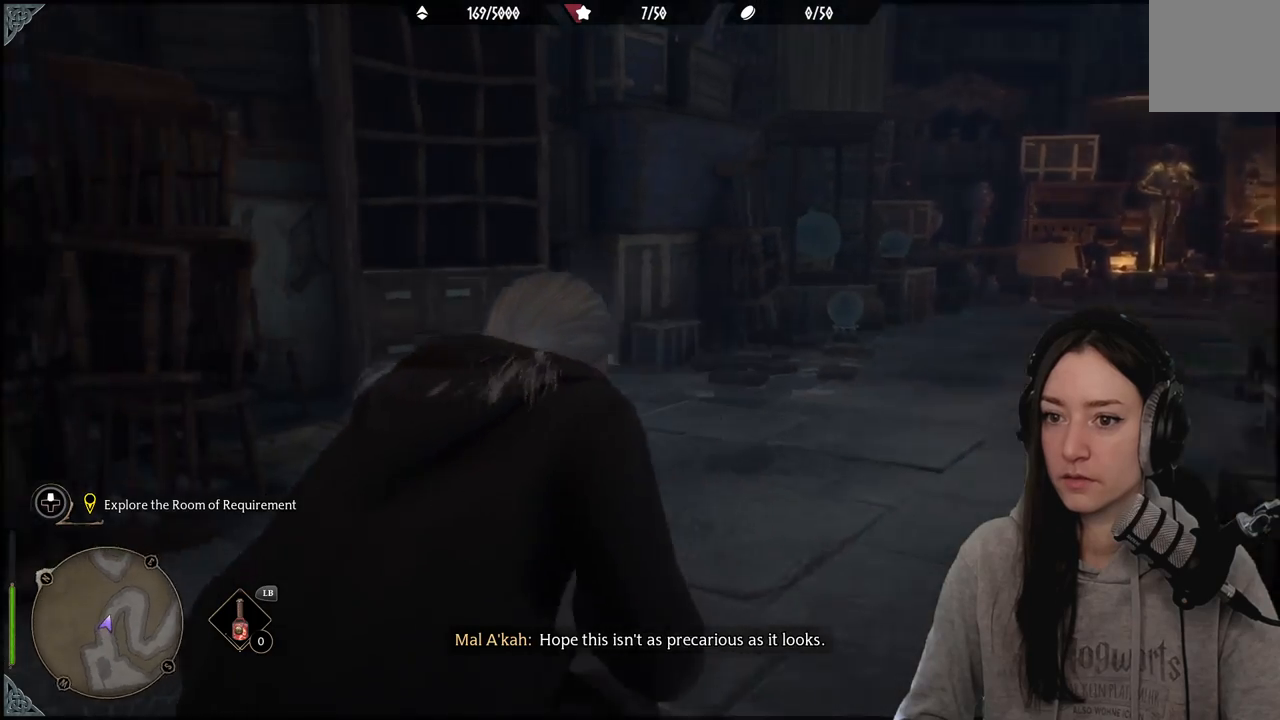
{"buttons": [], "left_stick": "up-right", "right_stick": "right", "events": [[133, "right_stick", "center"], [433, "right_stick", "right"]]}
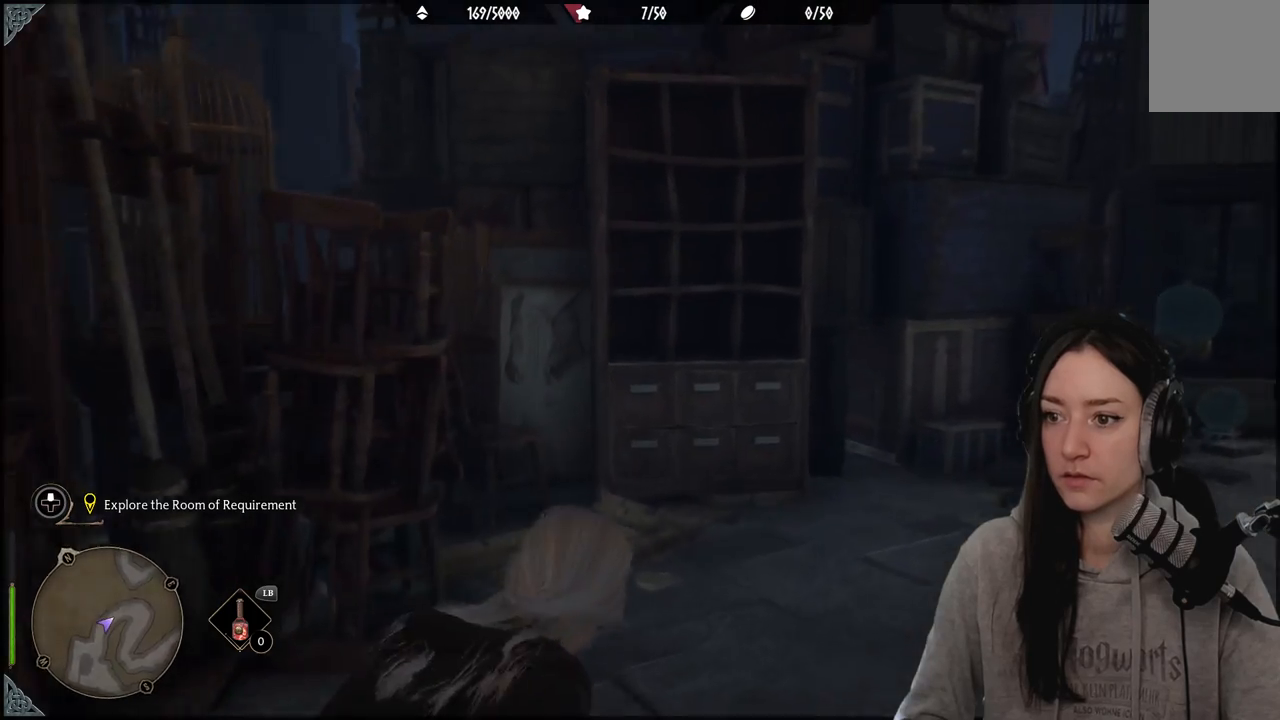
{"buttons": [], "left_stick": "up", "right_stick": "center", "events": [[217, "left_stick", "center"], [333, "left_stick", "up"], [483, "right_stick", "center"]]}
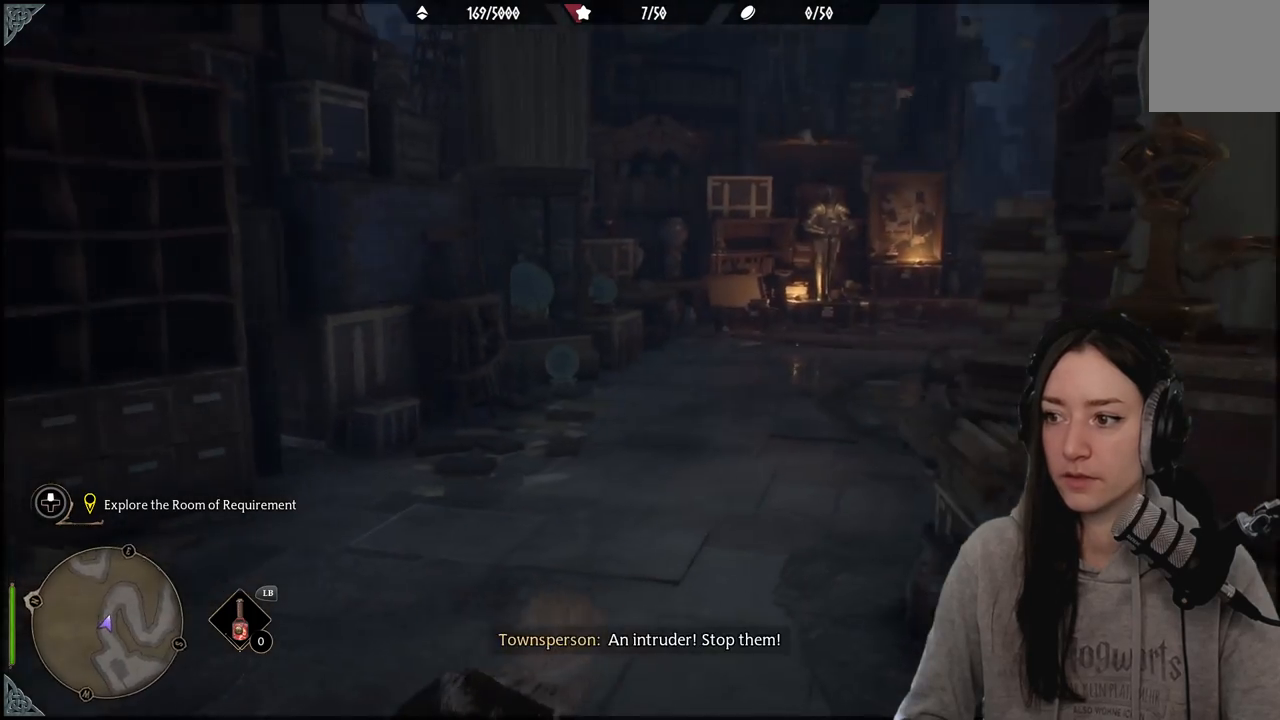
{"buttons": [], "left_stick": "up-left", "right_stick": "right", "events": [[50, "left_stick", "up-left"], [467, "right_stick", "right"]]}
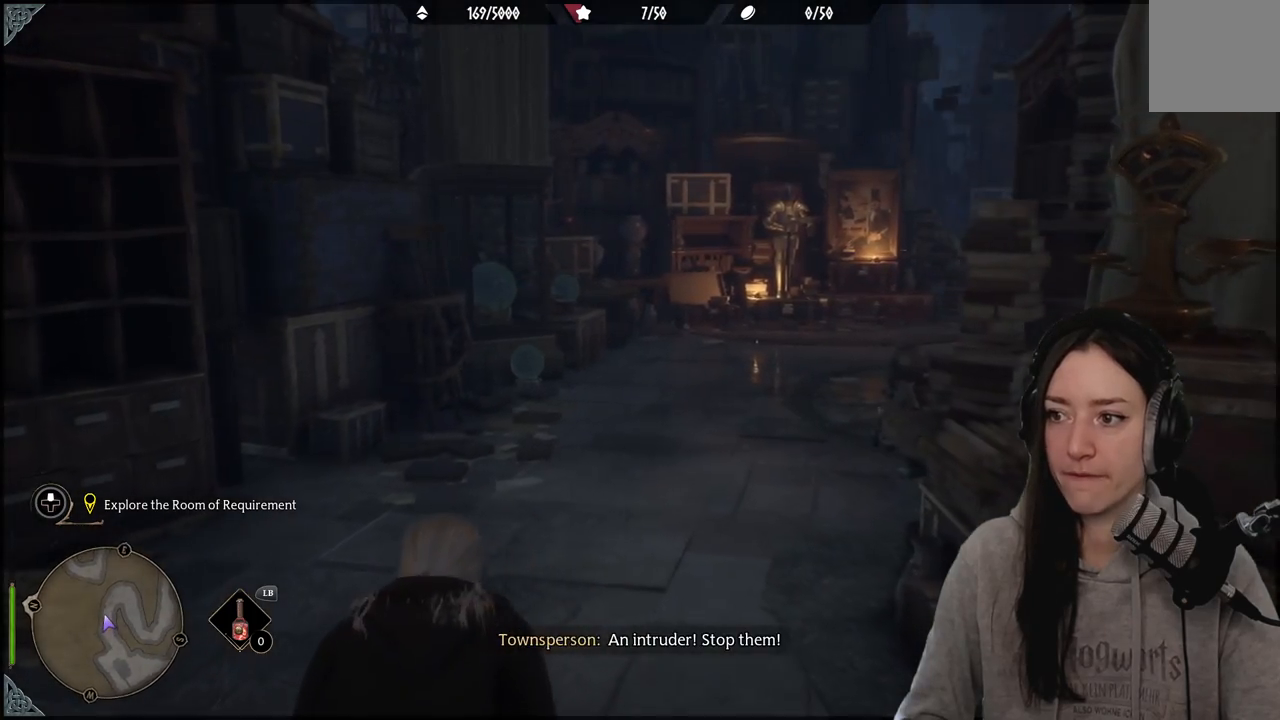
{"buttons": [], "left_stick": "up", "right_stick": "center", "events": [[267, "right_stick", "center"], [450, "left_stick", "up"]]}
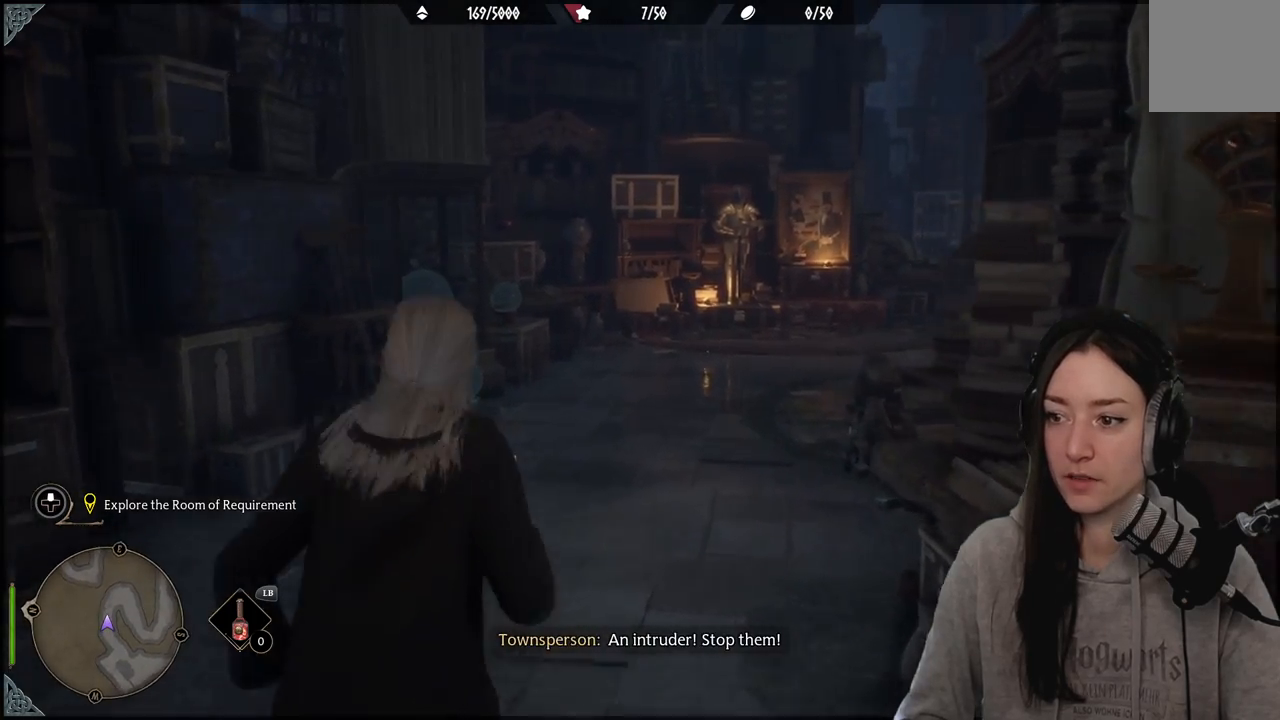
{"buttons": [], "left_stick": "center", "right_stick": "right", "events": [[333, "right_stick", "right"], [367, "left_stick", "center"]]}
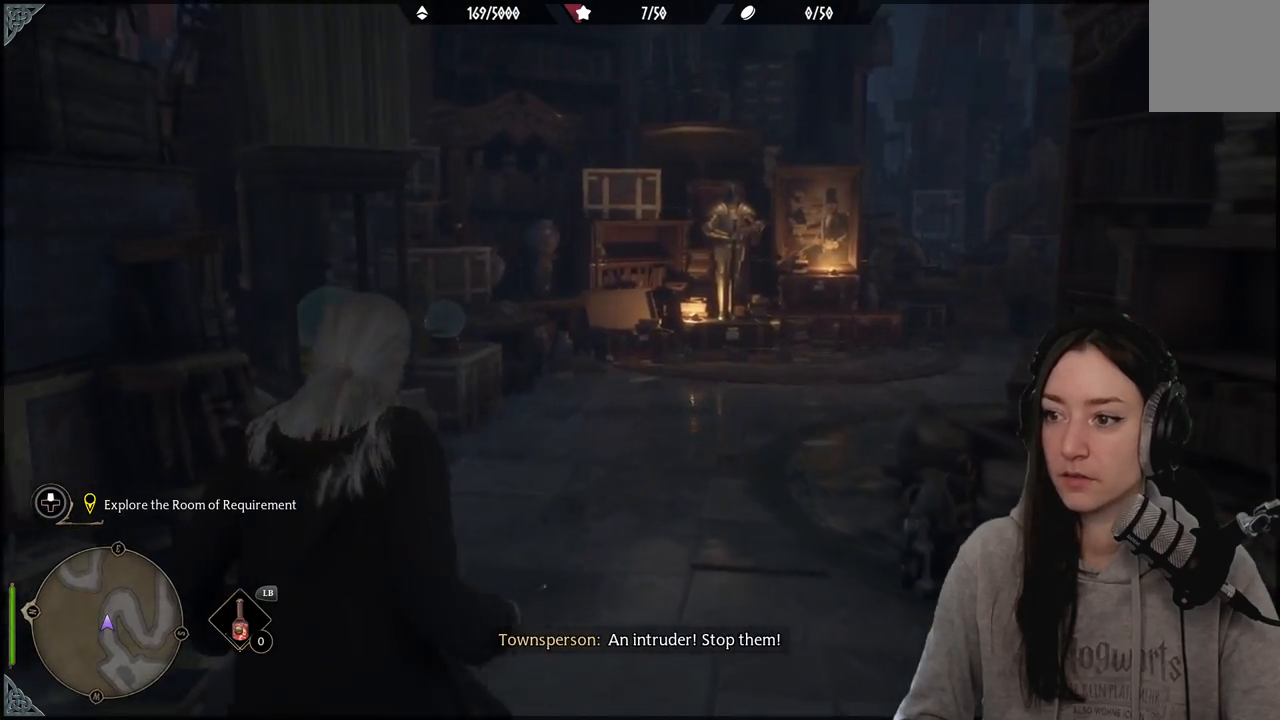
{"buttons": [], "left_stick": "up", "right_stick": "center", "events": [[133, "left_stick", "up"], [217, "right_stick", "center"]]}
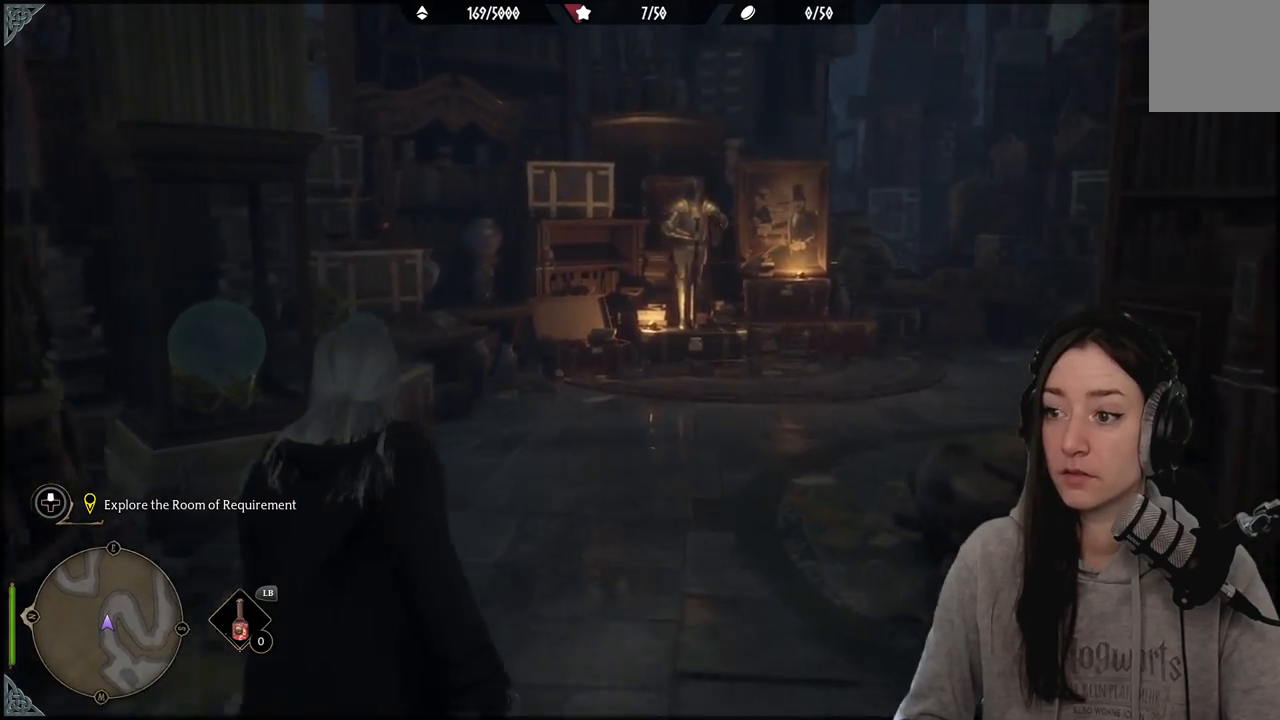
{"buttons": [], "left_stick": "up", "right_stick": "center", "events": [[67, "right_stick", "right"], [333, "right_stick", "center"]]}
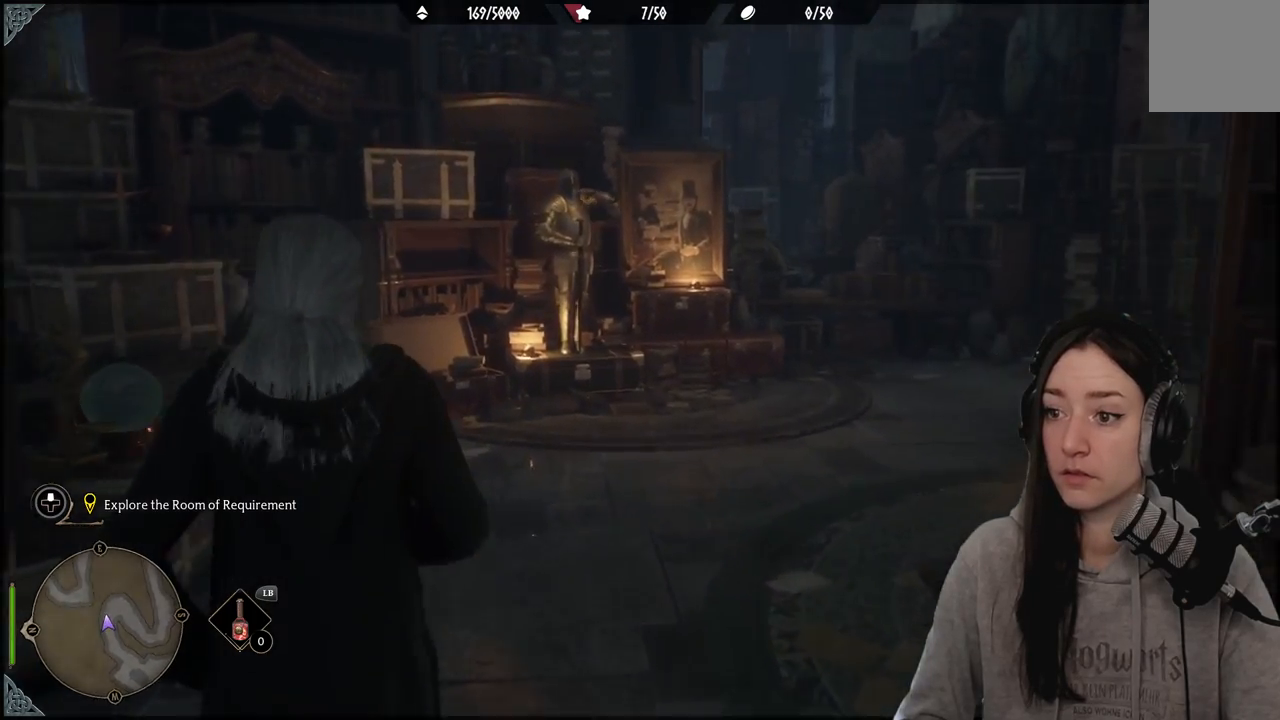
{"buttons": [], "left_stick": "up", "right_stick": "center", "events": []}
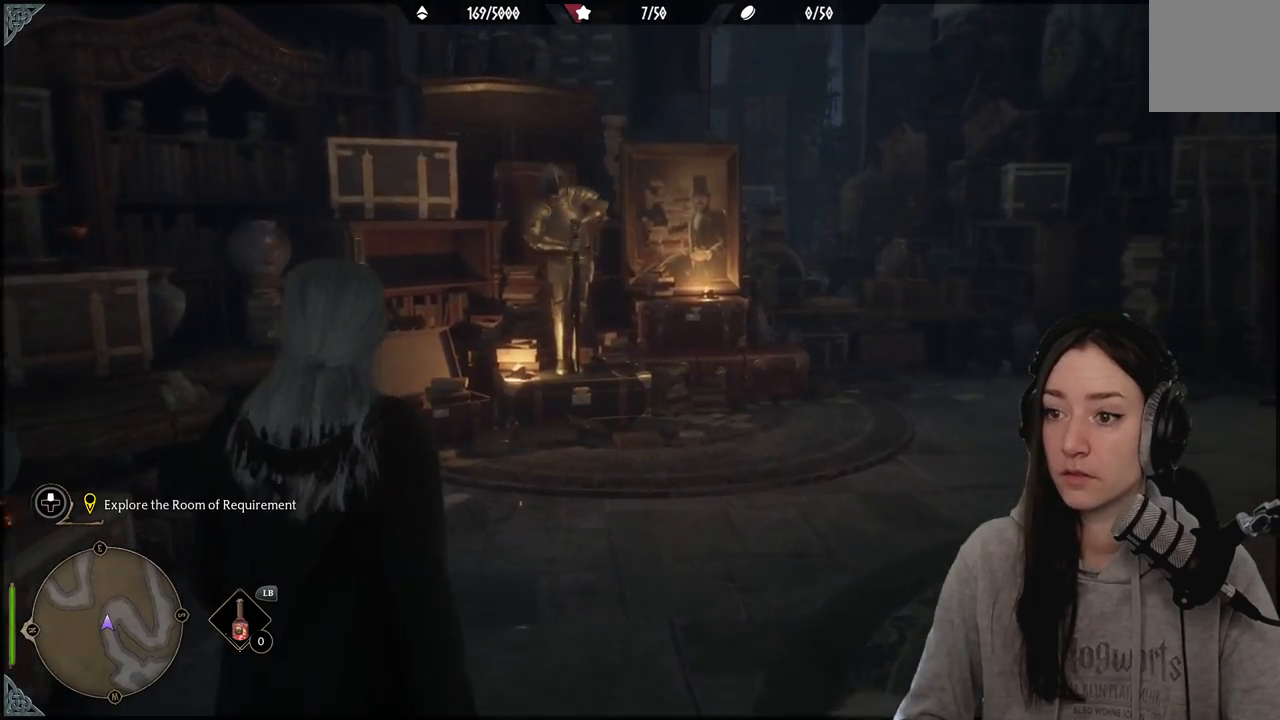
{"buttons": [], "left_stick": "up-right", "right_stick": "center", "events": [[67, "right_stick", "down-left"], [100, "left_stick", "up-right"], [183, "right_stick", "left"], [417, "right_stick", "center"]]}
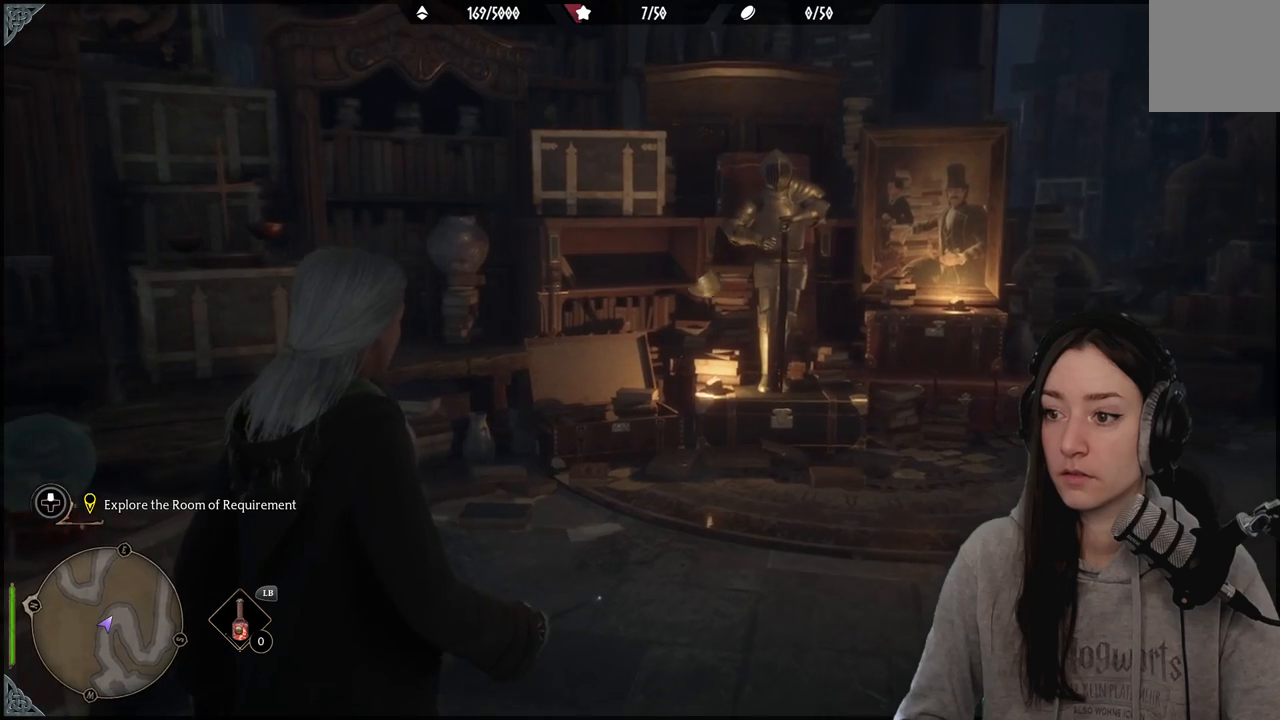
{"buttons": [], "left_stick": "up-right", "right_stick": "up-left", "events": [[183, "right_stick", "up-left"]]}
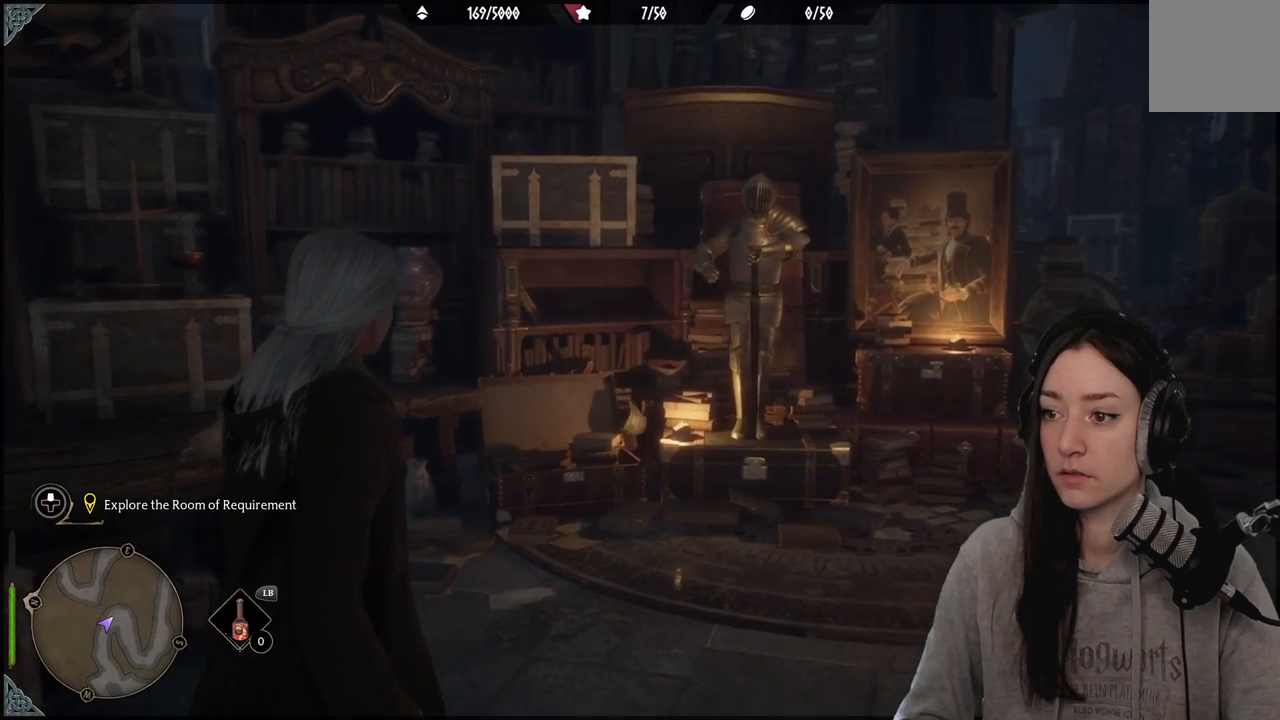
{"buttons": [], "left_stick": "up-right", "right_stick": "down-left", "events": [[33, "right_stick", "center"], [467, "right_stick", "down-left"]]}
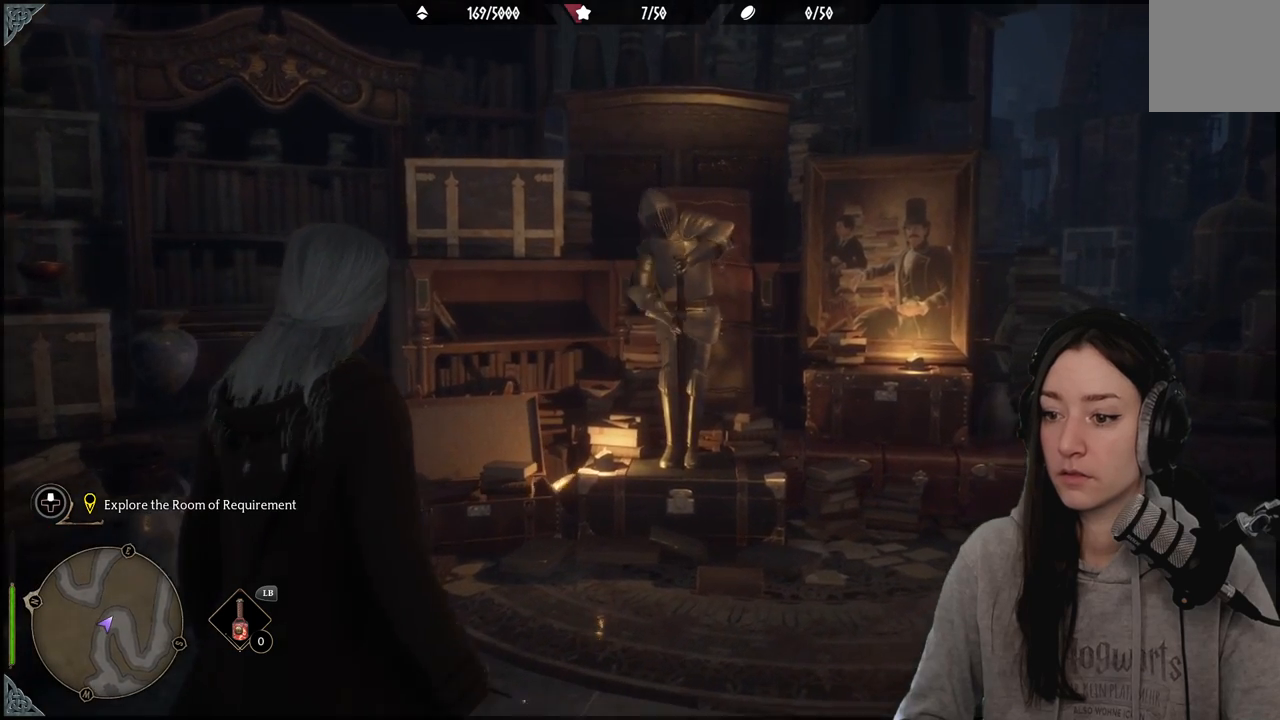
{"buttons": [], "left_stick": "center", "right_stick": "center", "events": [[250, "right_stick", "center"], [300, "left_stick", "center"]]}
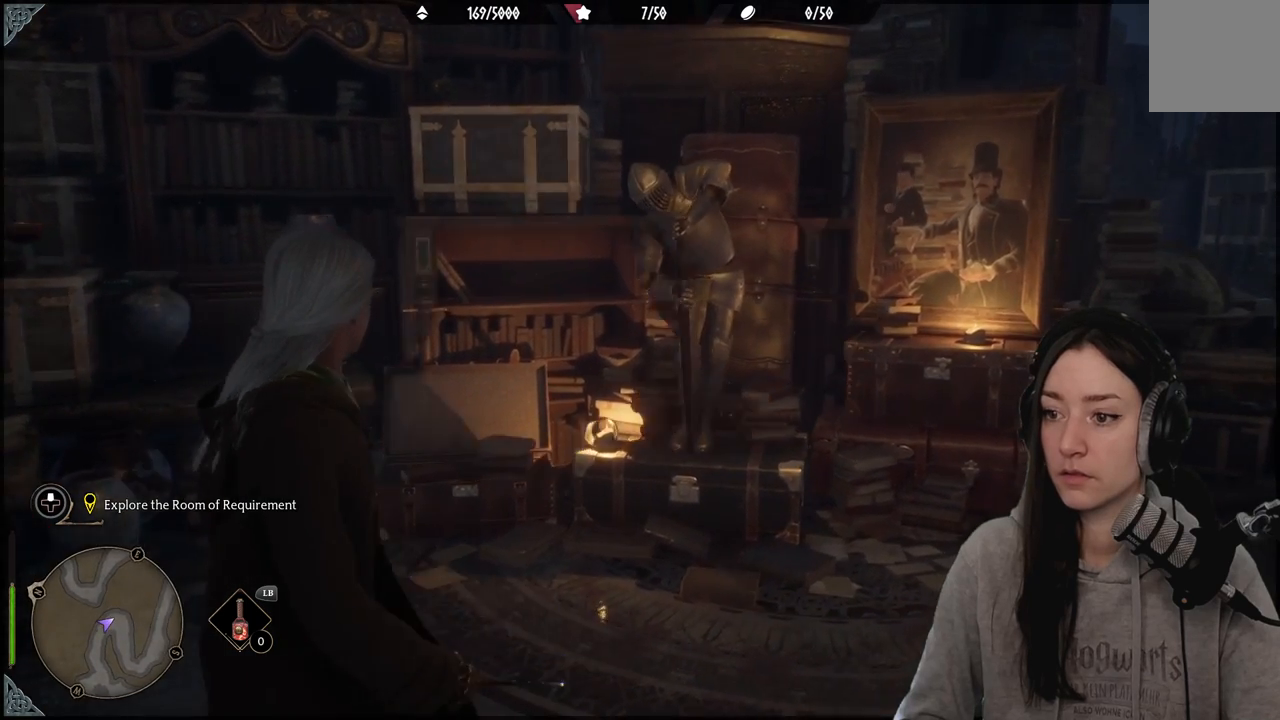
{"buttons": [], "left_stick": "center", "right_stick": "center", "events": [[100, "right_stick", "up-right"], [300, "right_stick", "center"]]}
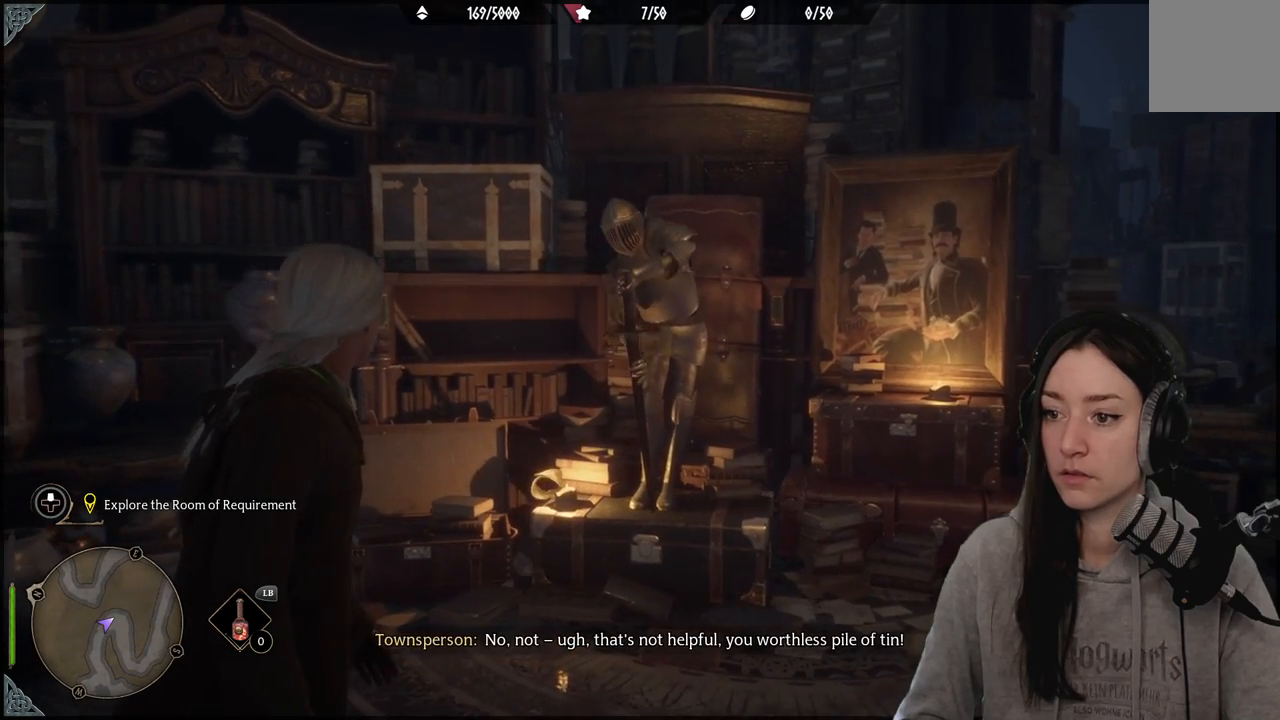
{"buttons": [], "left_stick": "center", "right_stick": "center", "events": []}
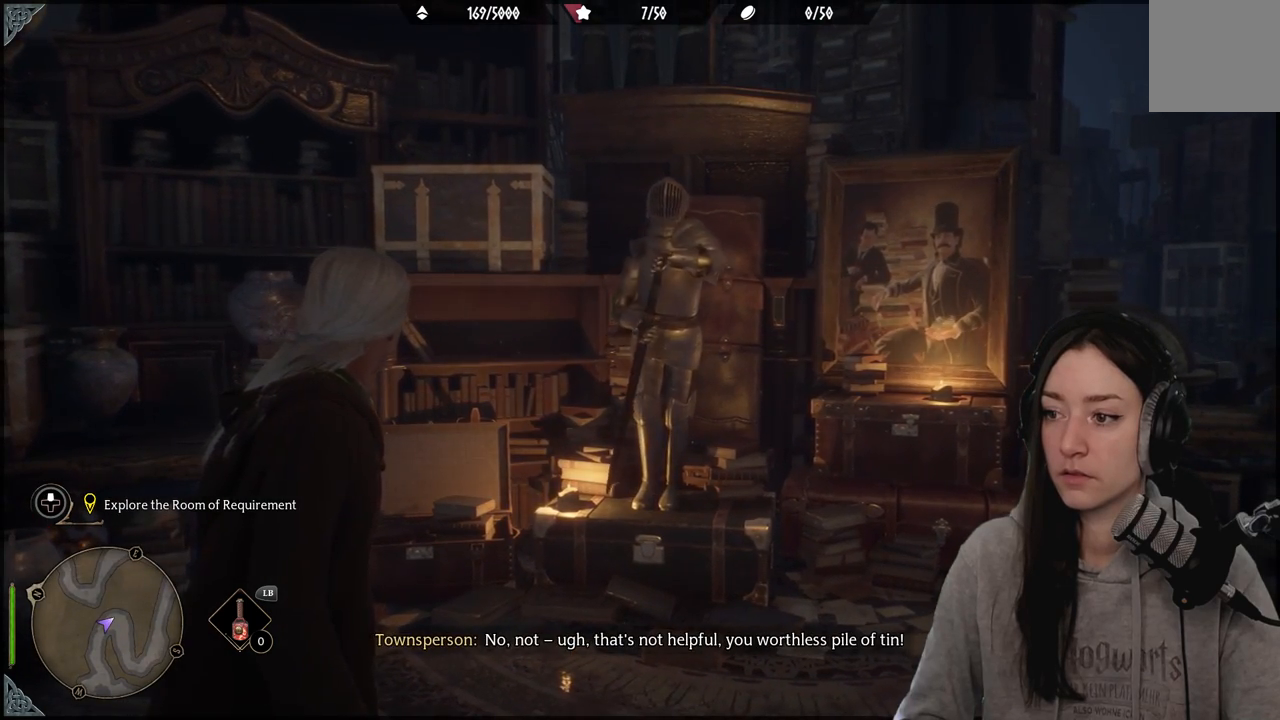
{"buttons": [], "left_stick": "center", "right_stick": "center", "events": []}
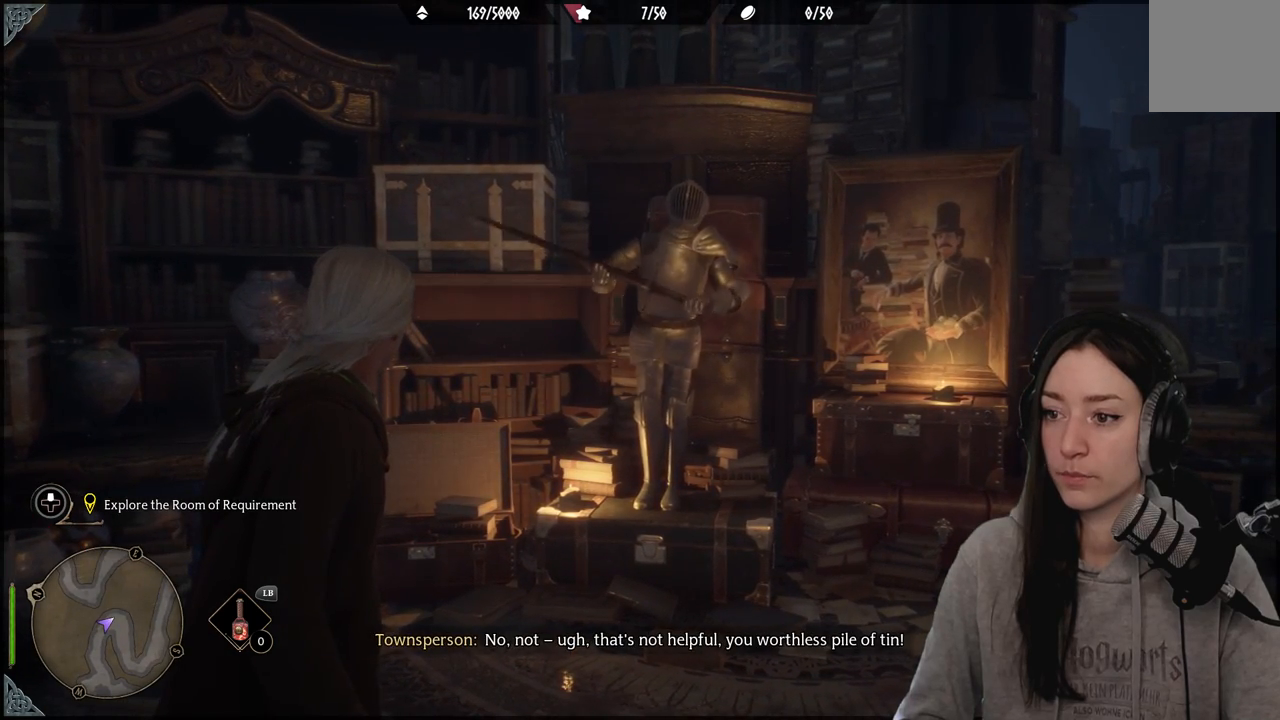
{"buttons": [], "left_stick": "center", "right_stick": "center", "events": []}
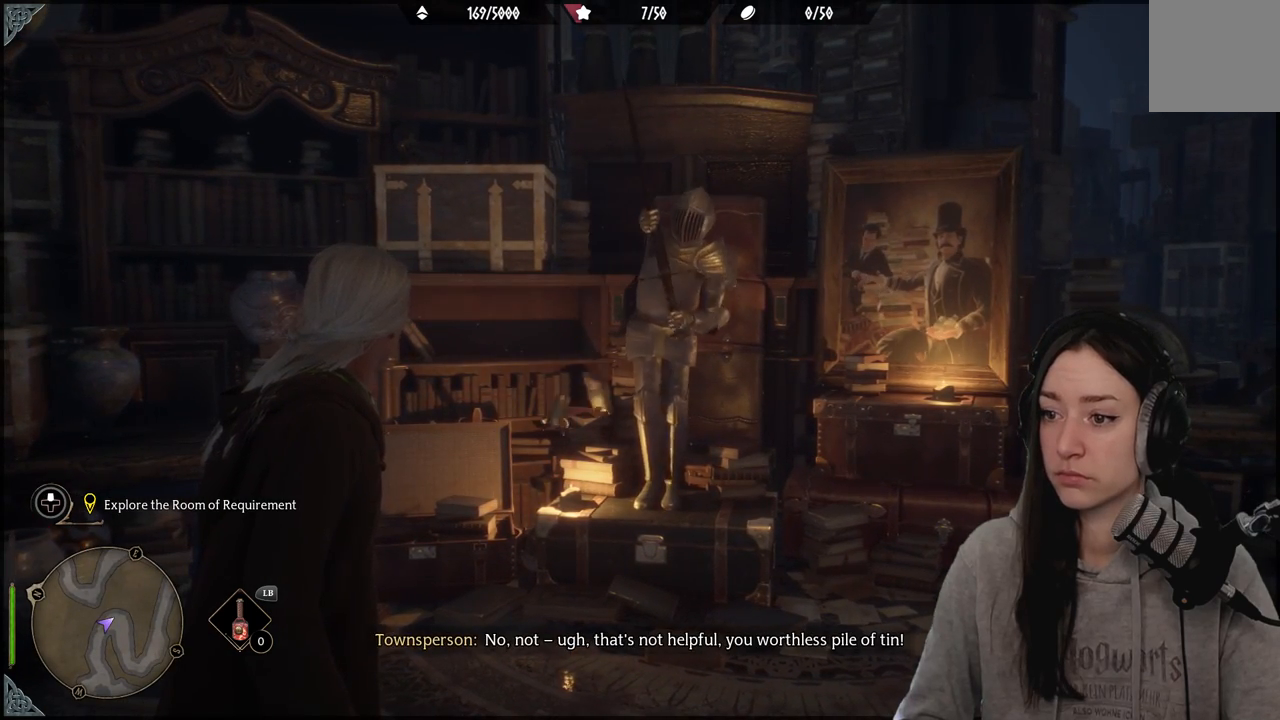
{"buttons": [], "left_stick": "center", "right_stick": "center", "events": []}